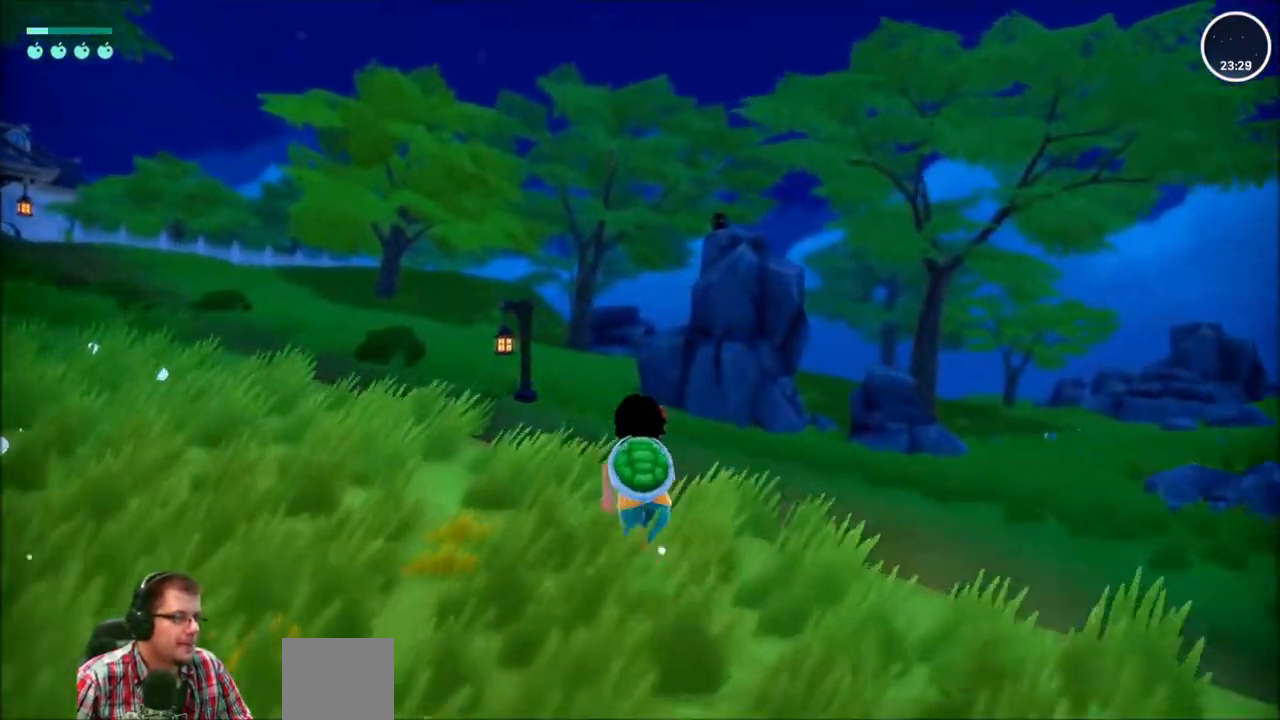
Gameplay with a controller (Xbox layout); each line is a JSON object with the inputs held at the frame after it. "events" lists button and stick changes between this image and that frame as [ms after this image, input, new state], when the widget could be followed in between. Not read: L3 R3.
{"buttons": ["R2"], "left_stick": "up", "right_stick": "center", "events": []}
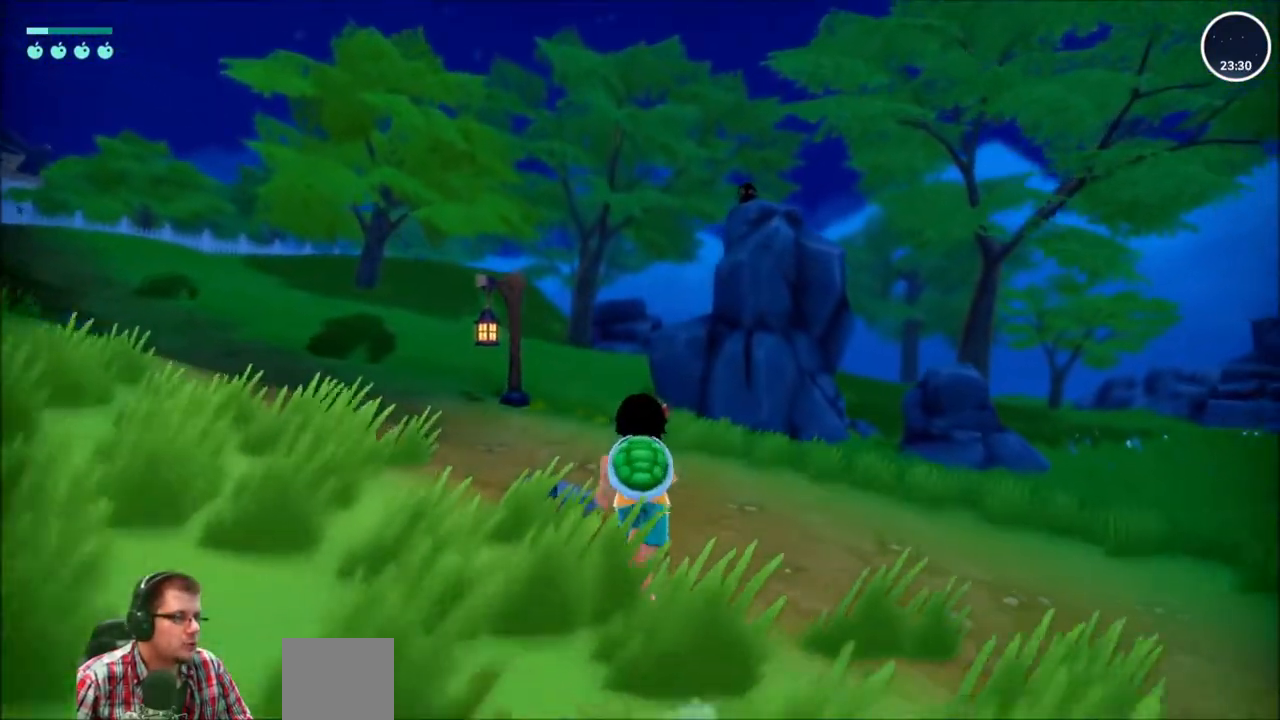
{"buttons": ["R2"], "left_stick": "up", "right_stick": "center", "events": [[166, "right_stick", "up-right"], [300, "right_stick", "center"]]}
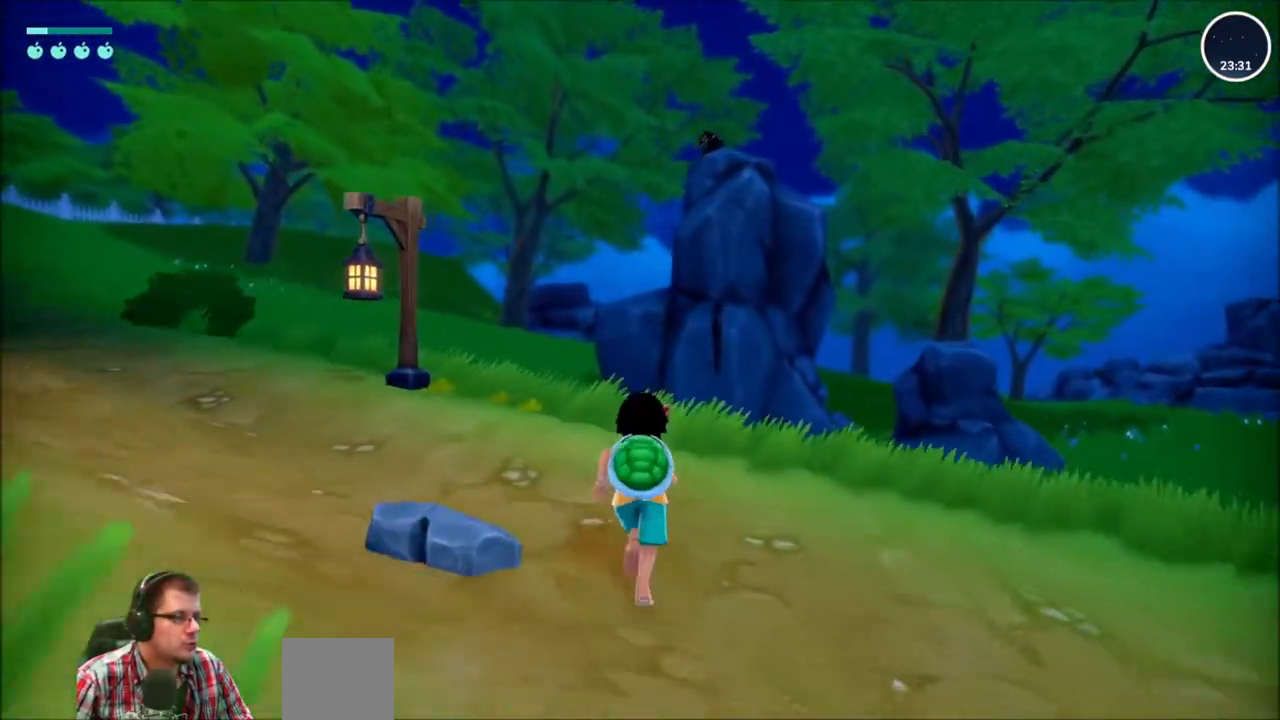
{"buttons": ["R2"], "left_stick": "up", "right_stick": "center", "events": []}
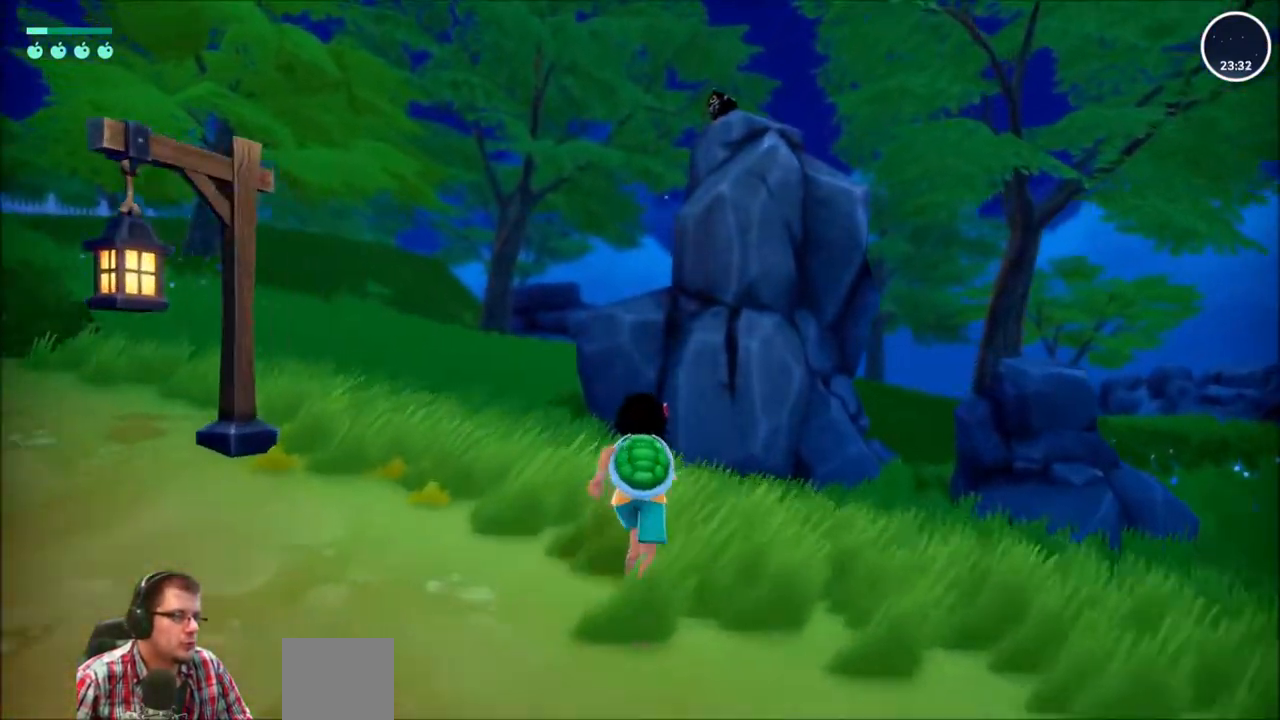
{"buttons": ["R2"], "left_stick": "center", "right_stick": "center", "events": [[467, "left_stick", "center"]]}
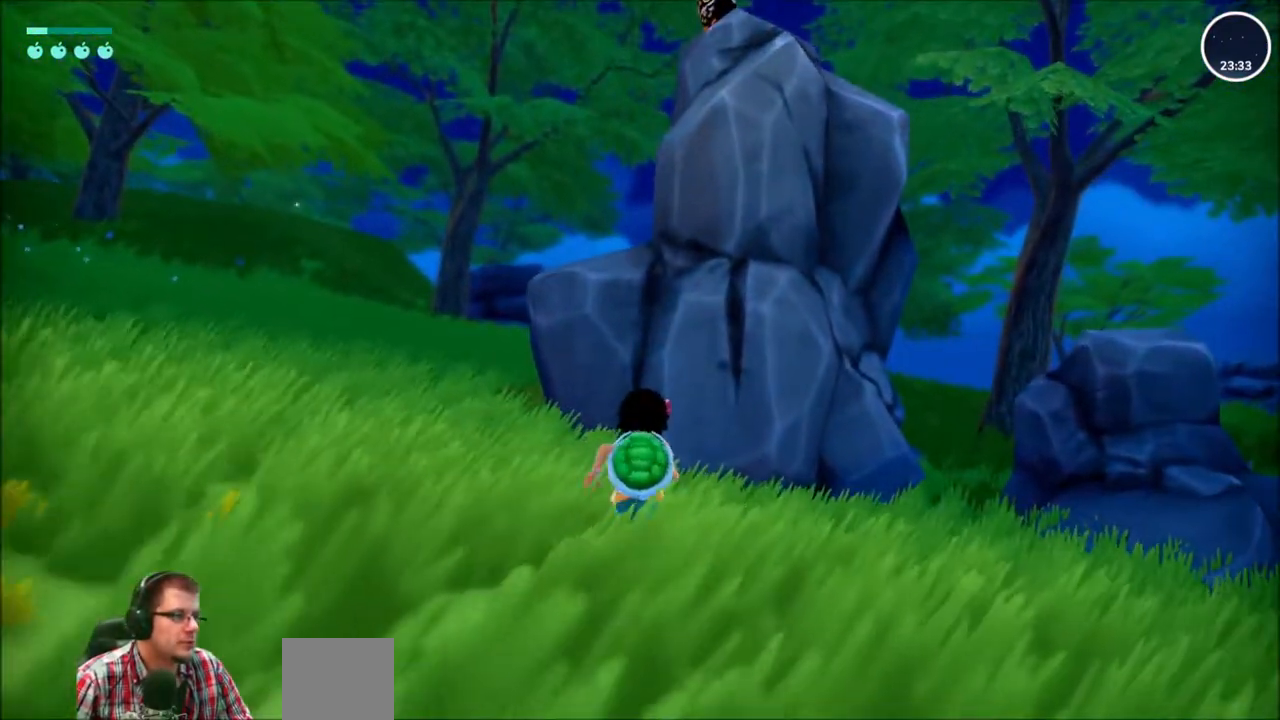
{"buttons": ["R2"], "left_stick": "right", "right_stick": "right", "events": [[100, "R2", "up"], [267, "left_stick", "right"], [334, "R2", "down"], [367, "right_stick", "right"]]}
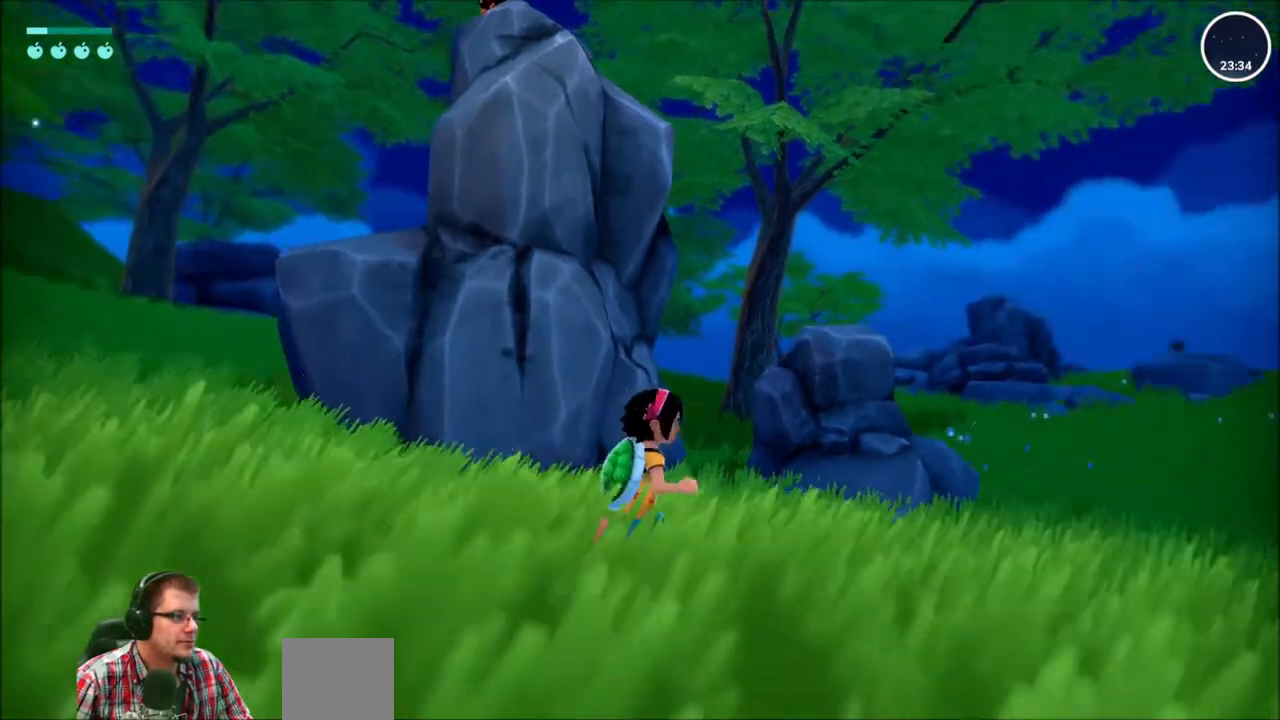
{"buttons": ["R2"], "left_stick": "up-right", "right_stick": "right", "events": [[133, "left_stick", "up-right"]]}